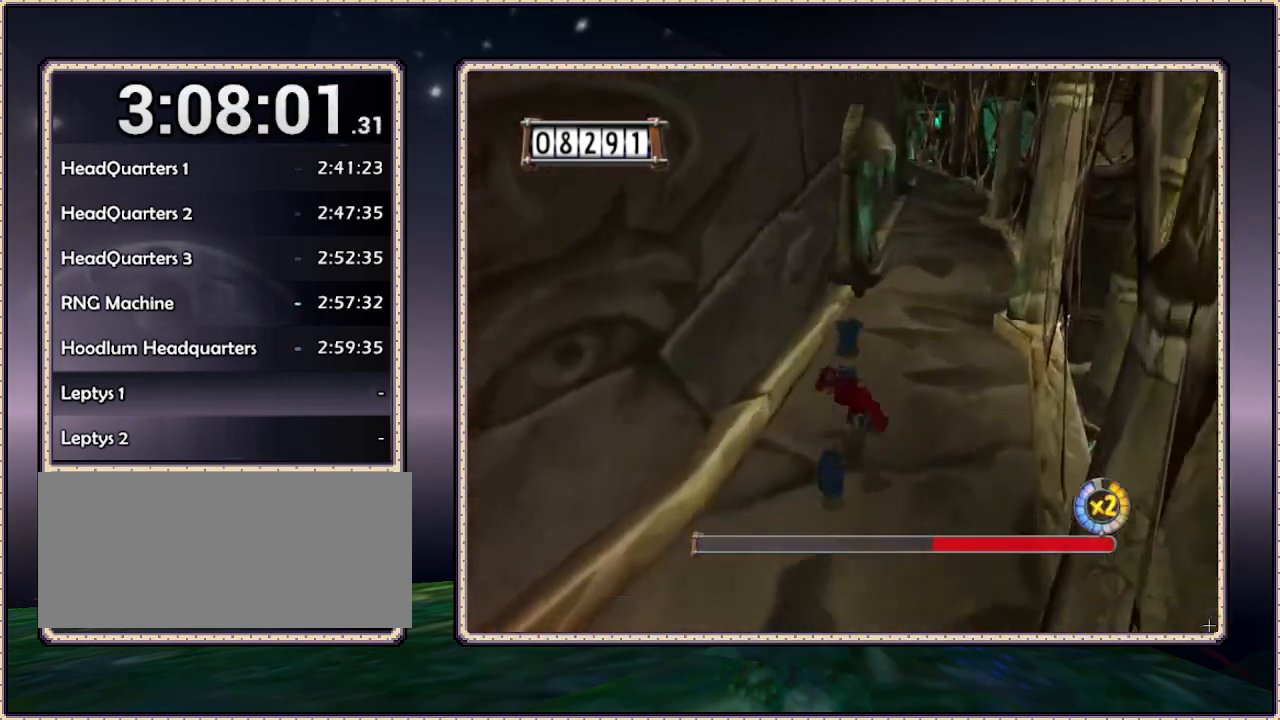
Gameplay with a controller (PlayStation layout); each line is a JSON object with the inputs held at the frame after it. "events" lists button and stick changes between this image and that frame as [ms after this image, input, new state], when the widget could be followed in between. Not read: HOME L3 R3 SQUARE.
{"buttons": ["DPAD_UP"], "events": [[183, "DPAD_RIGHT", "down"], [383, "DPAD_RIGHT", "up"]]}
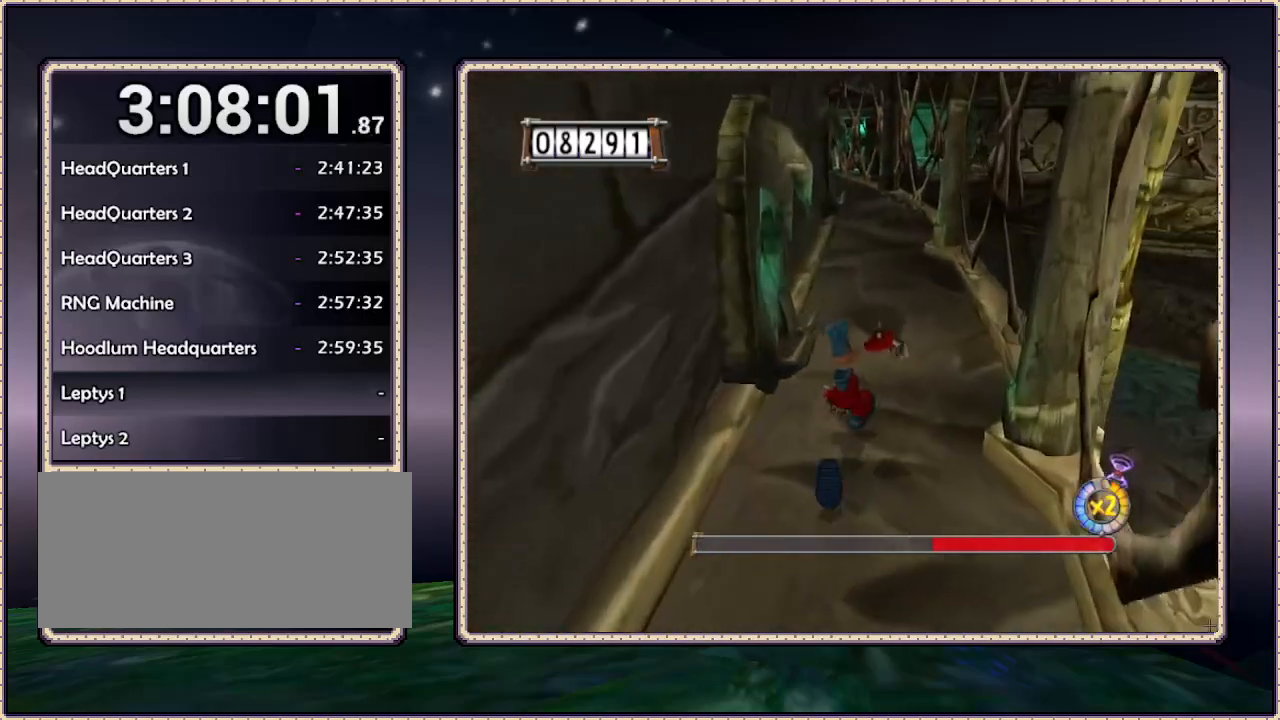
{"buttons": ["DPAD_UP"], "events": []}
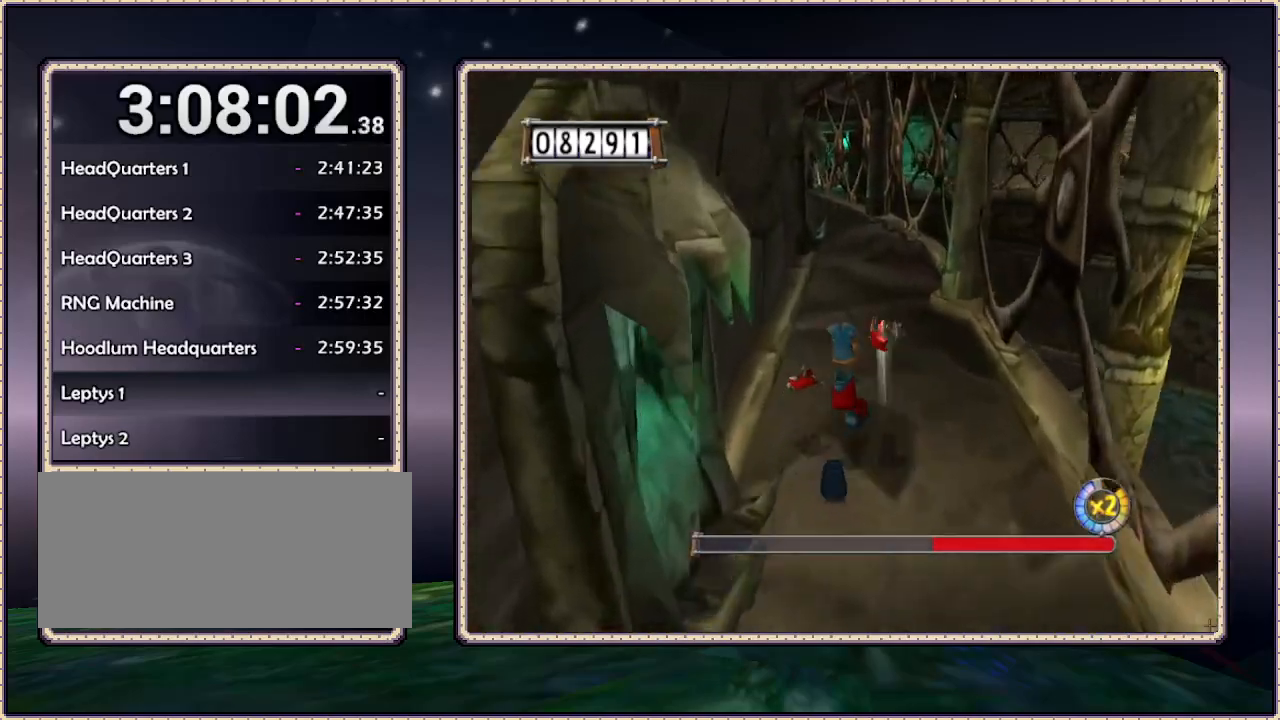
{"buttons": ["DPAD_UP"], "events": []}
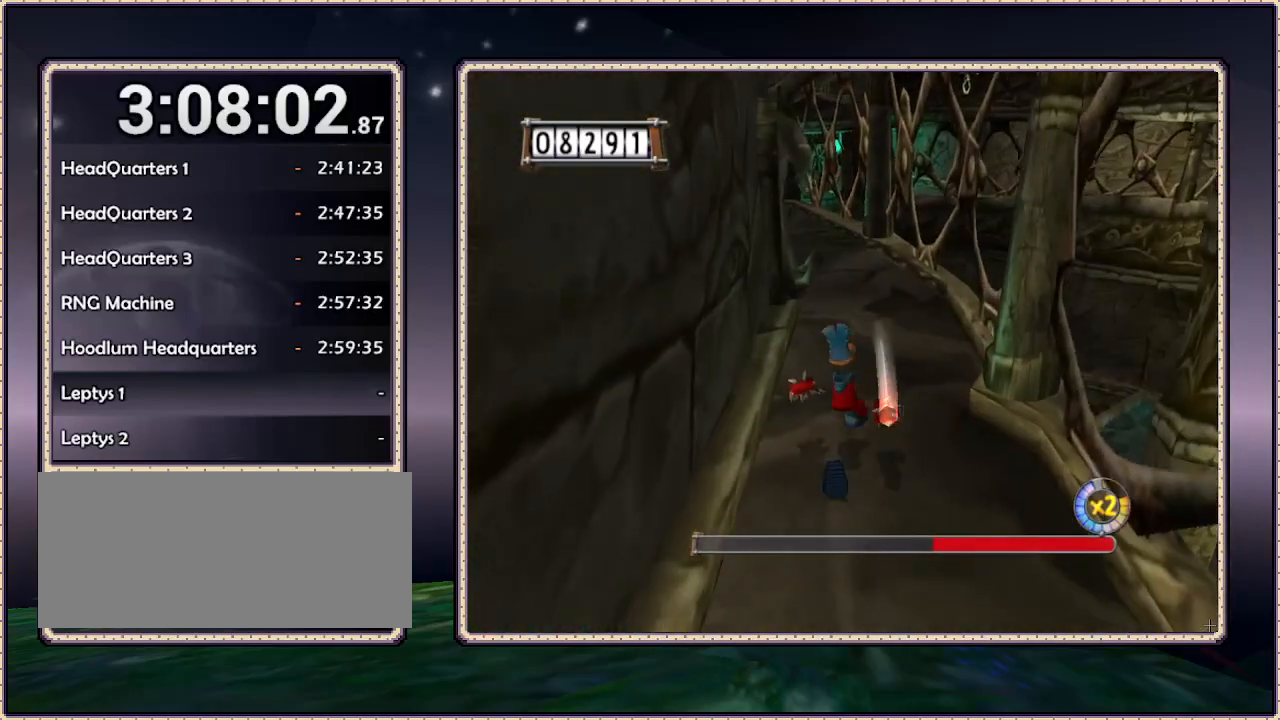
{"buttons": ["DPAD_UP"], "events": []}
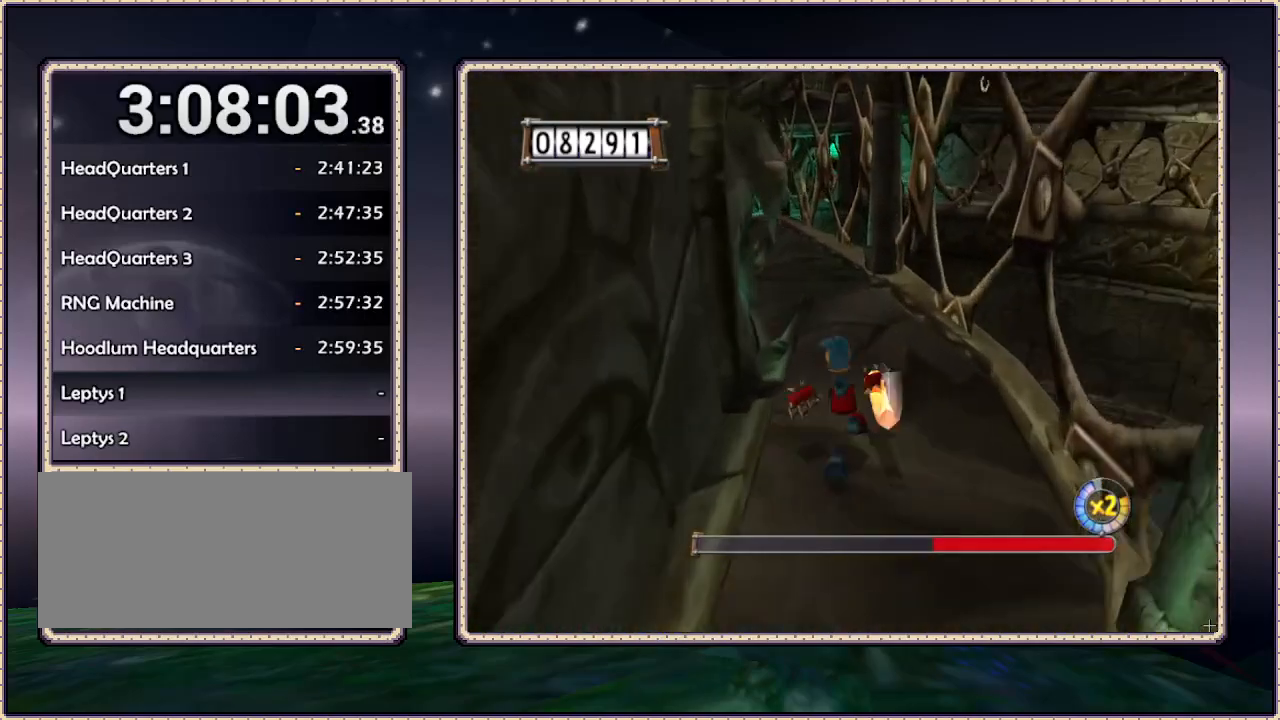
{"buttons": ["DPAD_UP", "DPAD_LEFT"], "events": [[383, "DPAD_LEFT", "down"]]}
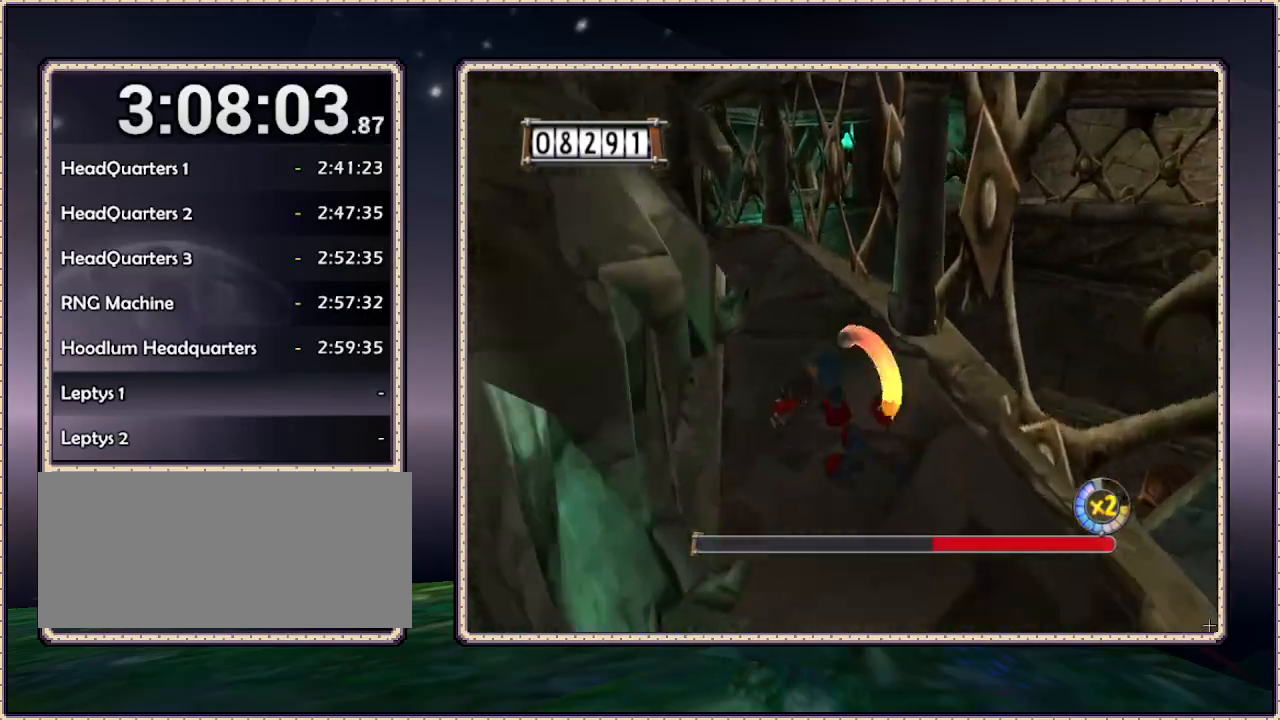
{"buttons": ["DPAD_UP"], "events": [[67, "DPAD_LEFT", "up"]]}
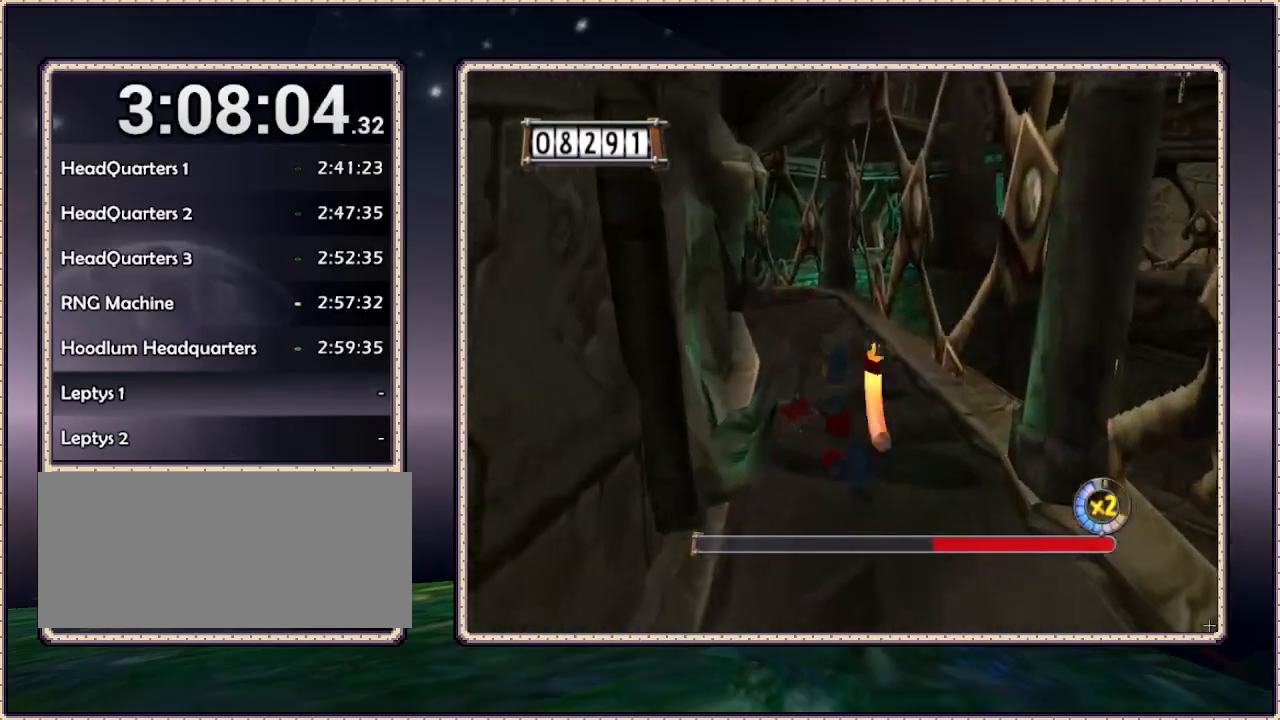
{"buttons": ["DPAD_UP"], "events": [[50, "DPAD_LEFT", "down"], [167, "DPAD_LEFT", "up"]]}
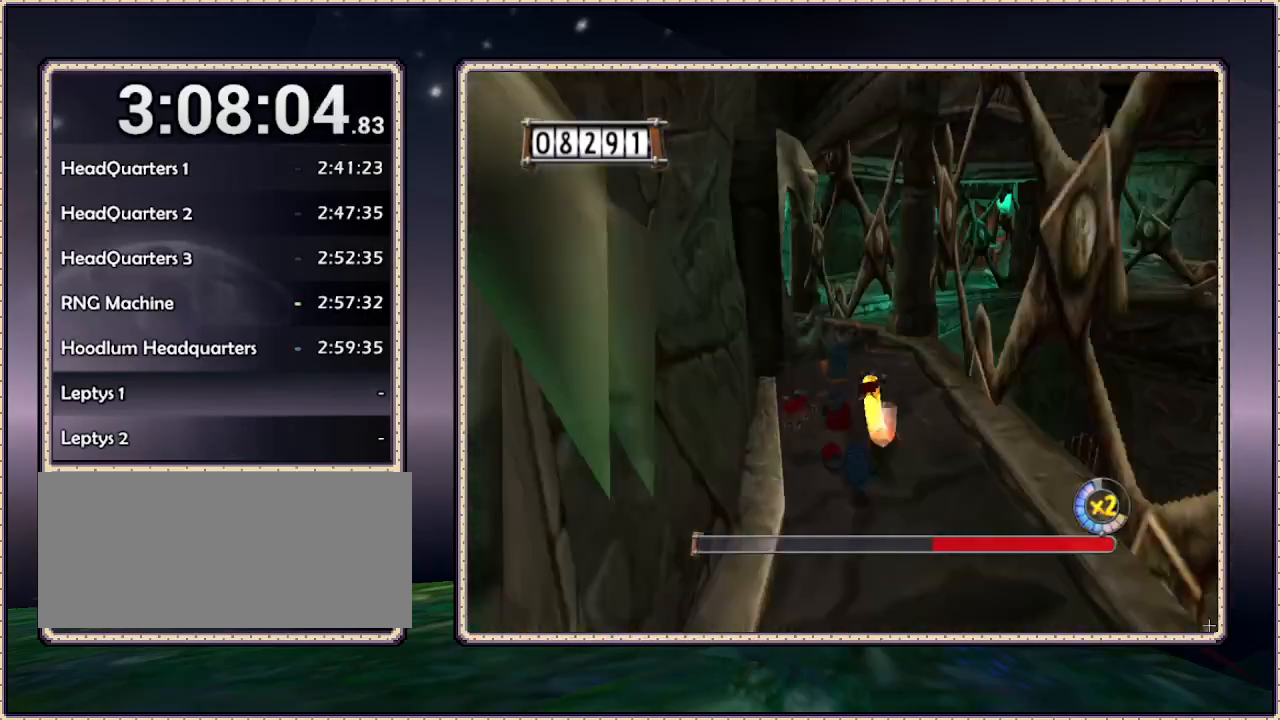
{"buttons": ["DPAD_UP", "DPAD_LEFT"], "events": [[500, "DPAD_LEFT", "down"]]}
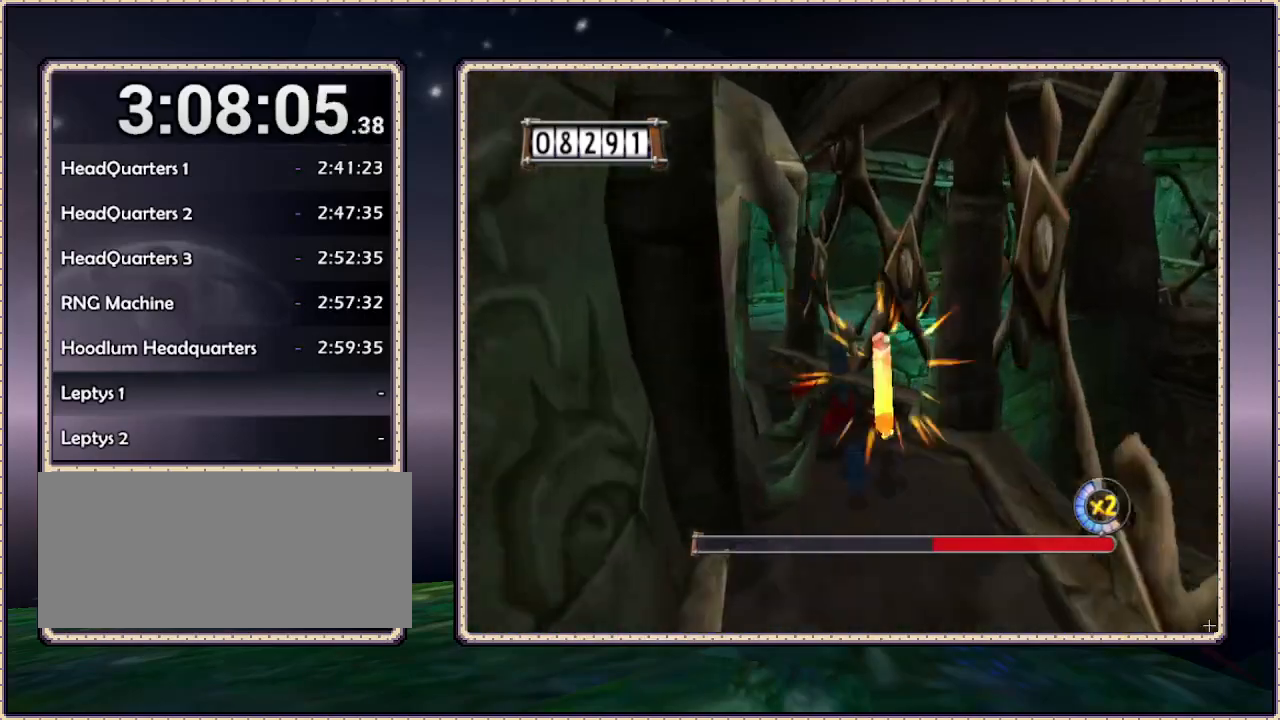
{"buttons": ["DPAD_UP"], "events": [[250, "DPAD_LEFT", "up"]]}
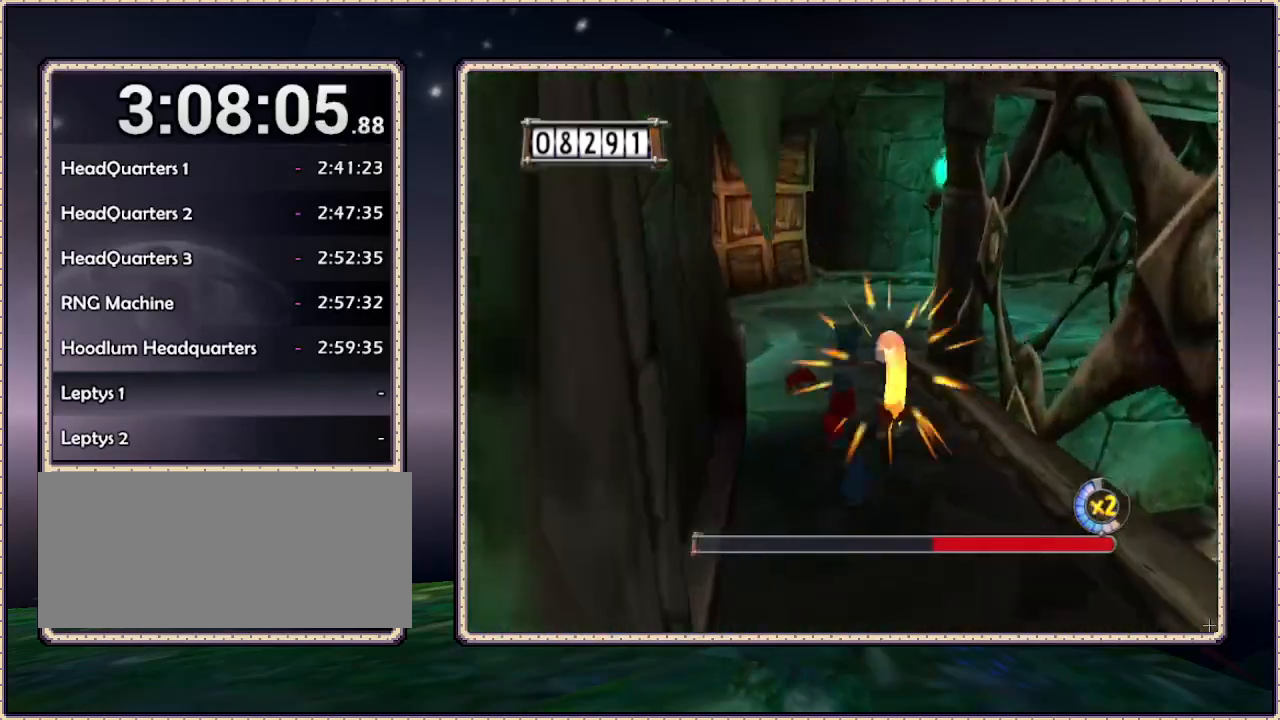
{"buttons": ["DPAD_UP", "DPAD_RIGHT"], "events": [[500, "DPAD_RIGHT", "down"]]}
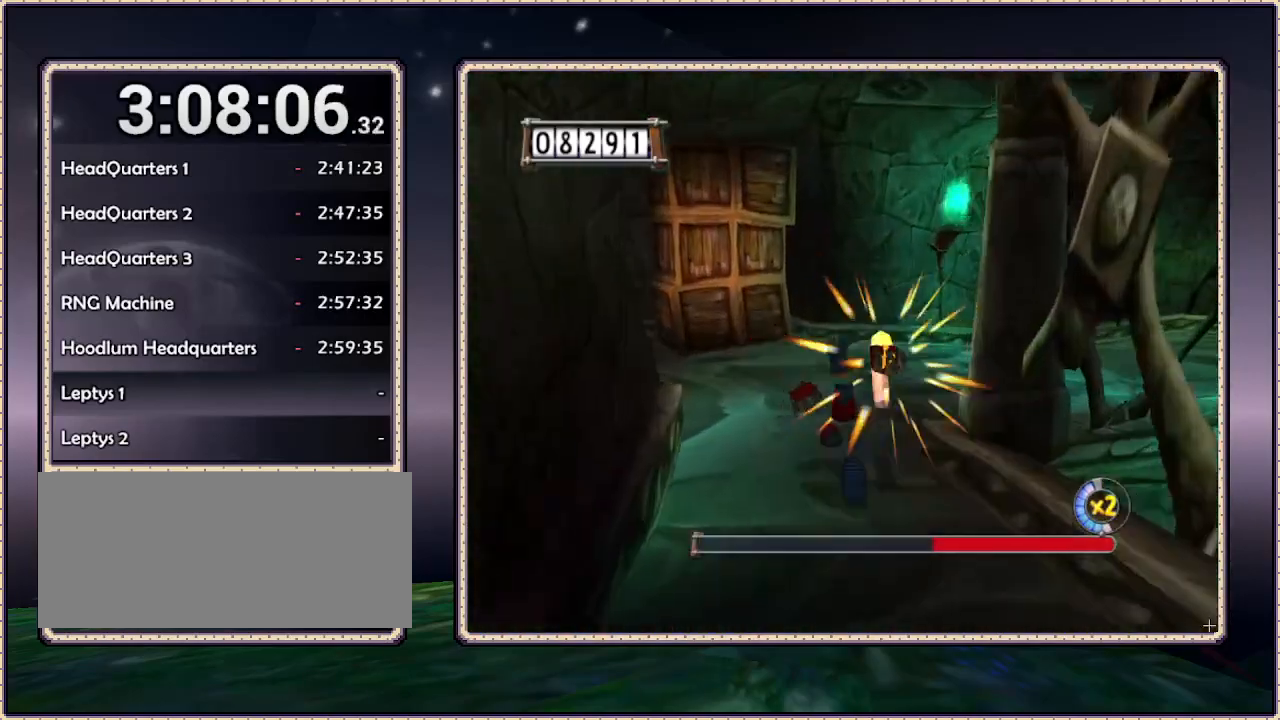
{"buttons": ["DPAD_UP", "DPAD_RIGHT"], "events": []}
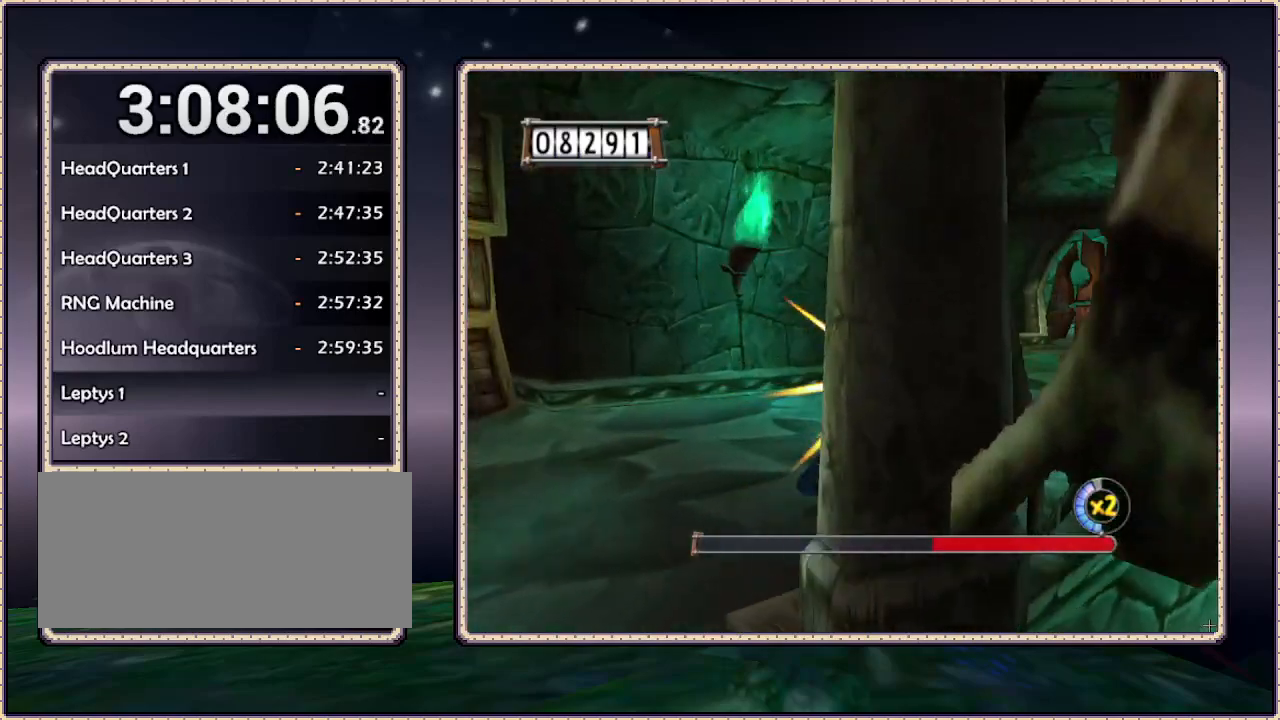
{"buttons": ["DPAD_UP"], "events": [[250, "DPAD_RIGHT", "up"]]}
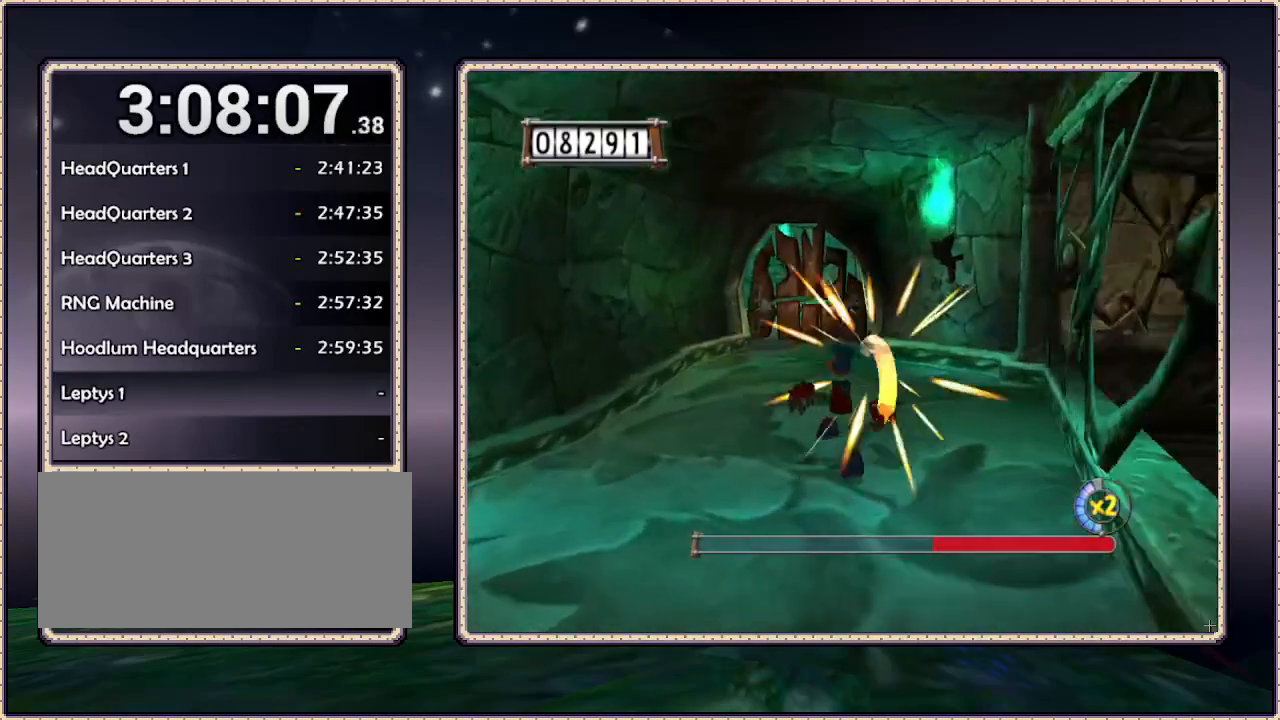
{"buttons": ["DPAD_UP"], "events": [[217, "DPAD_LEFT", "down"], [417, "DPAD_LEFT", "up"]]}
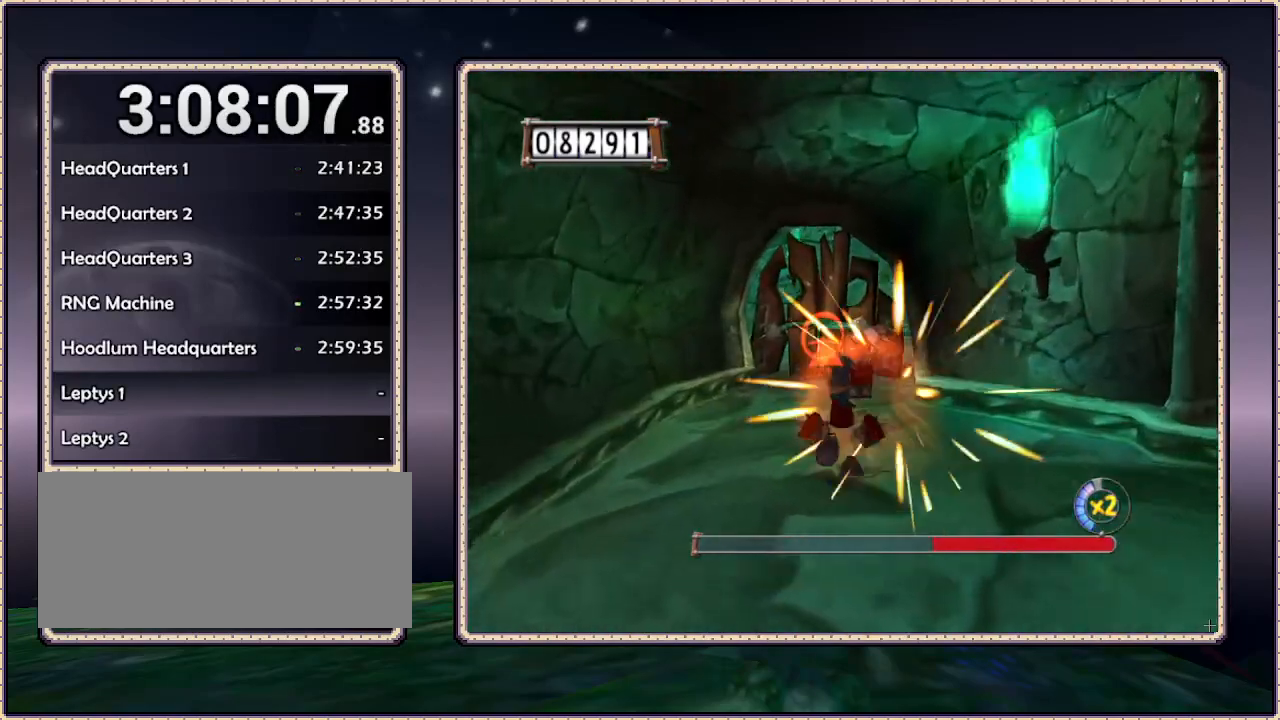
{"buttons": ["DPAD_UP"], "events": []}
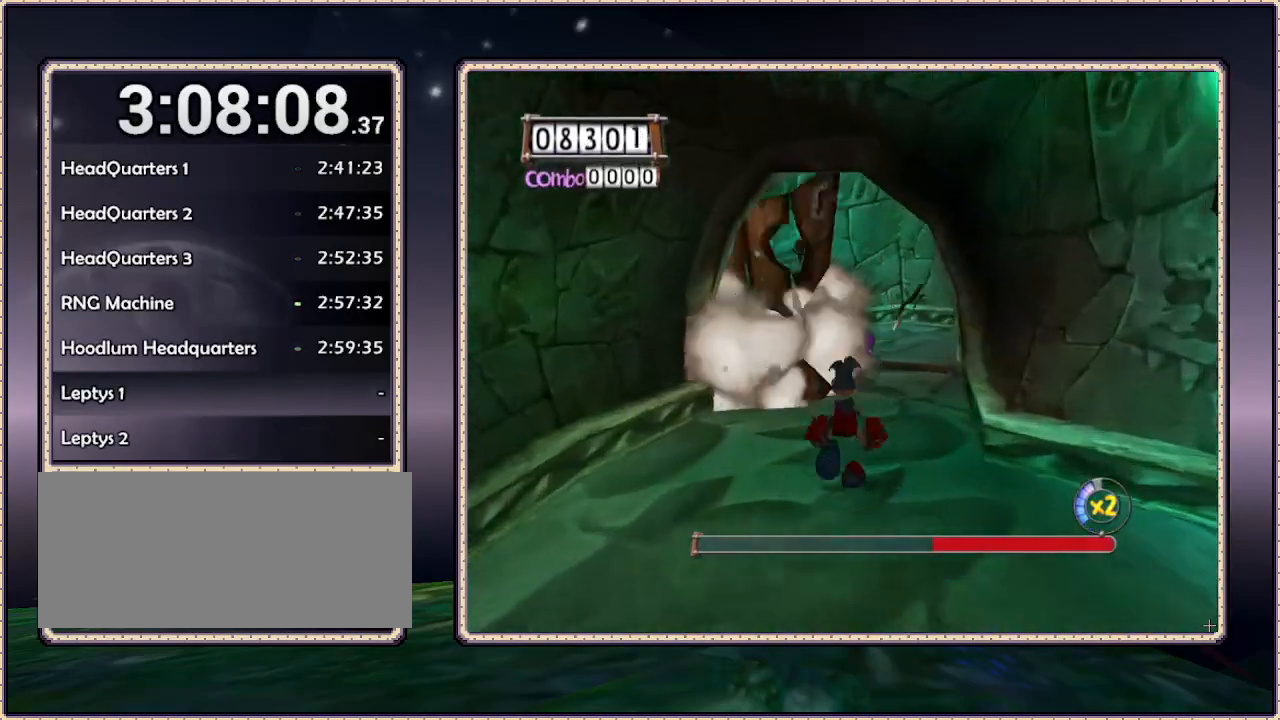
{"buttons": ["DPAD_UP"], "events": []}
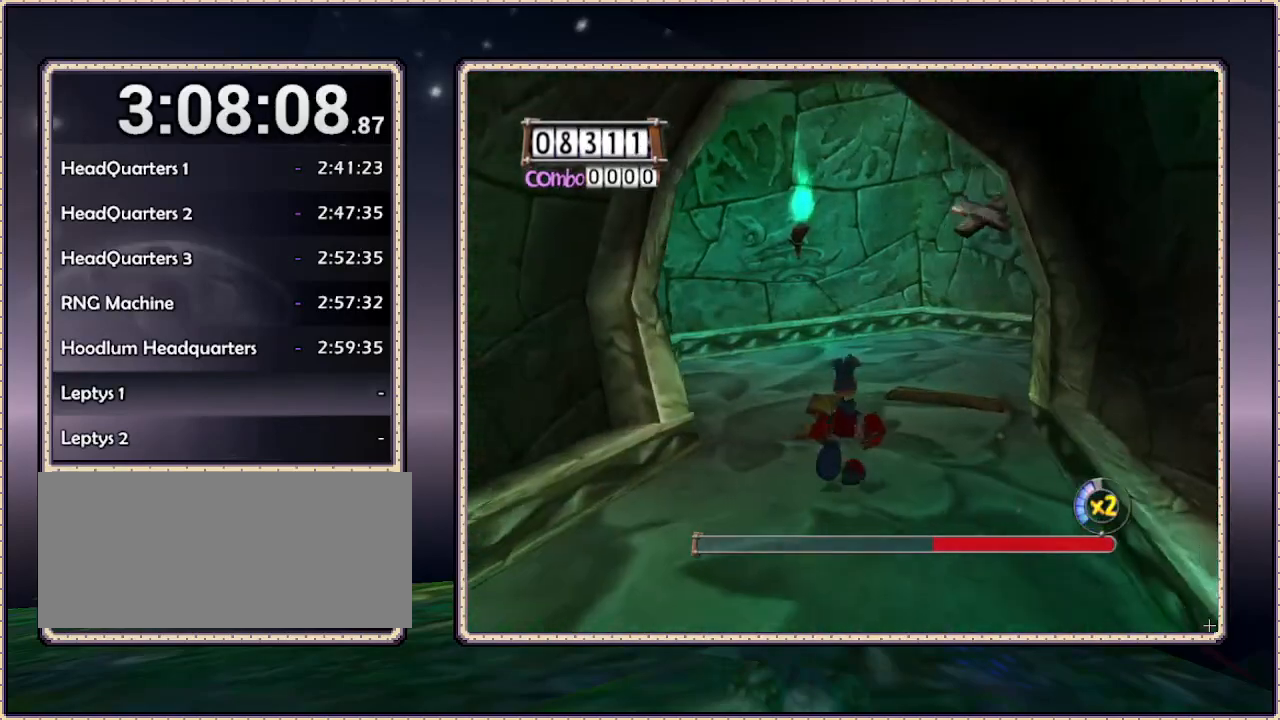
{"buttons": ["DPAD_UP"], "events": []}
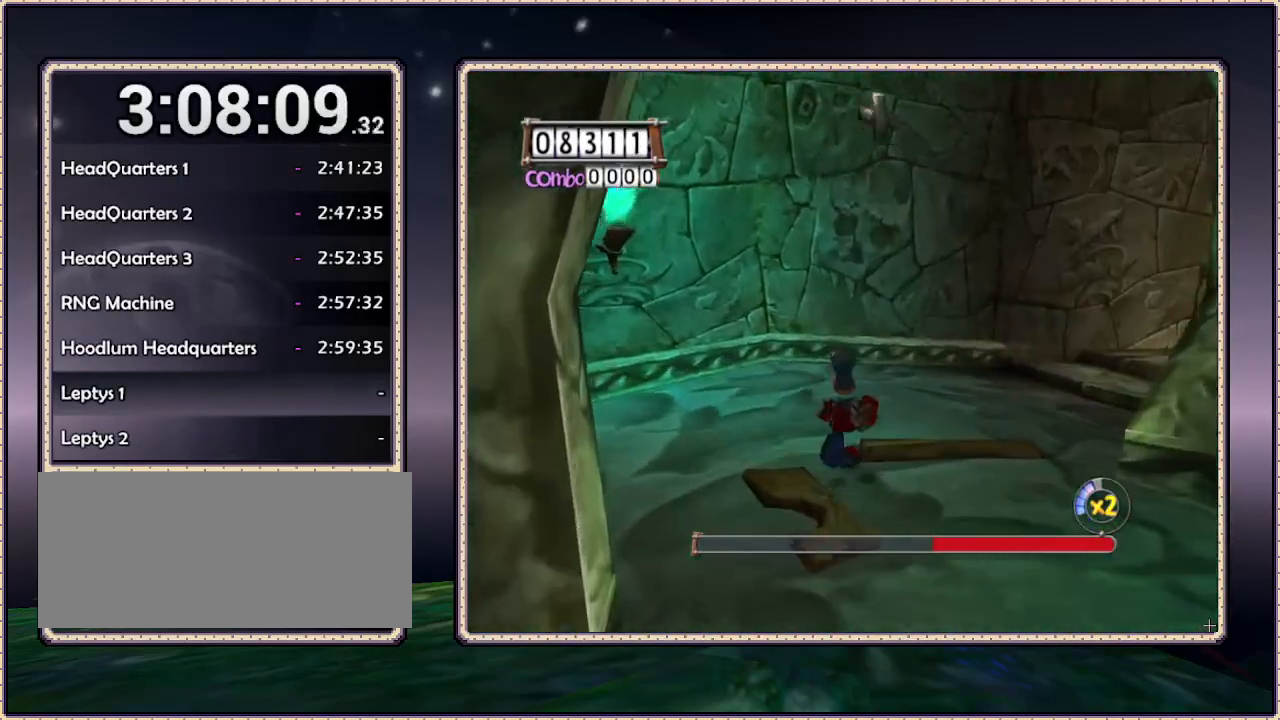
{"buttons": ["DPAD_UP", "DPAD_RIGHT"], "events": [[83, "DPAD_RIGHT", "down"]]}
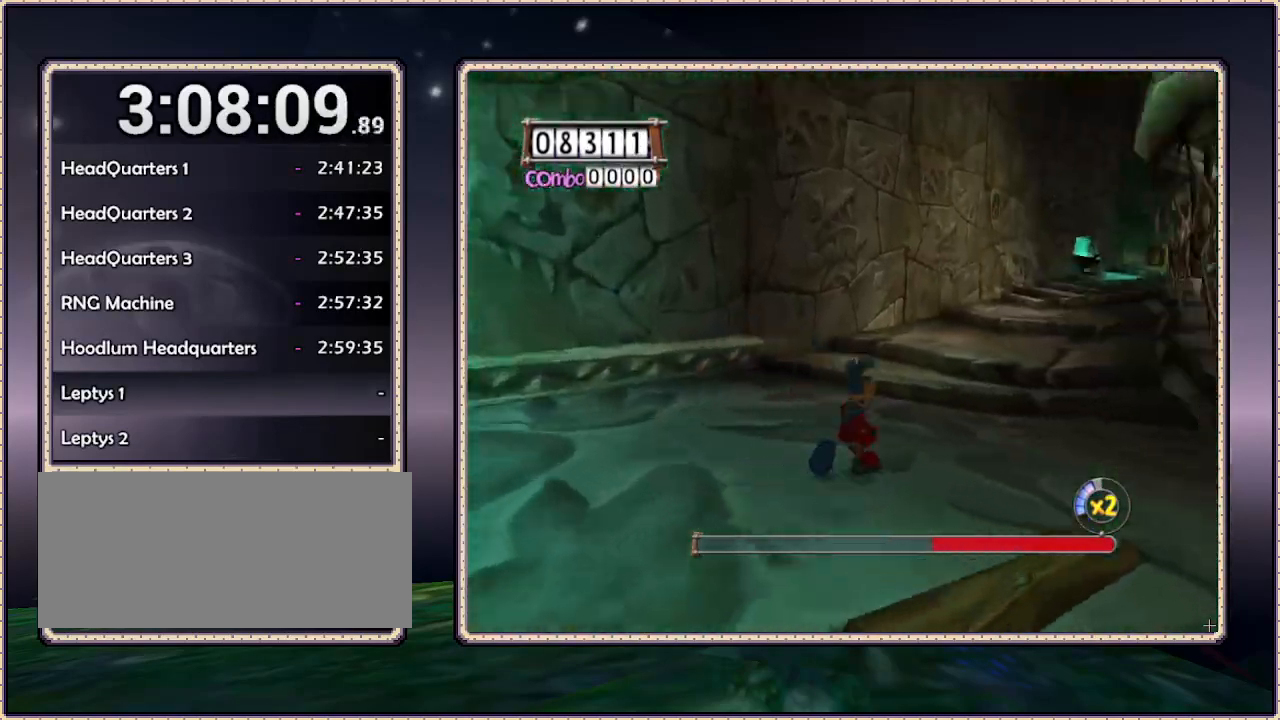
{"buttons": ["DPAD_UP"], "events": [[33, "DPAD_RIGHT", "up"]]}
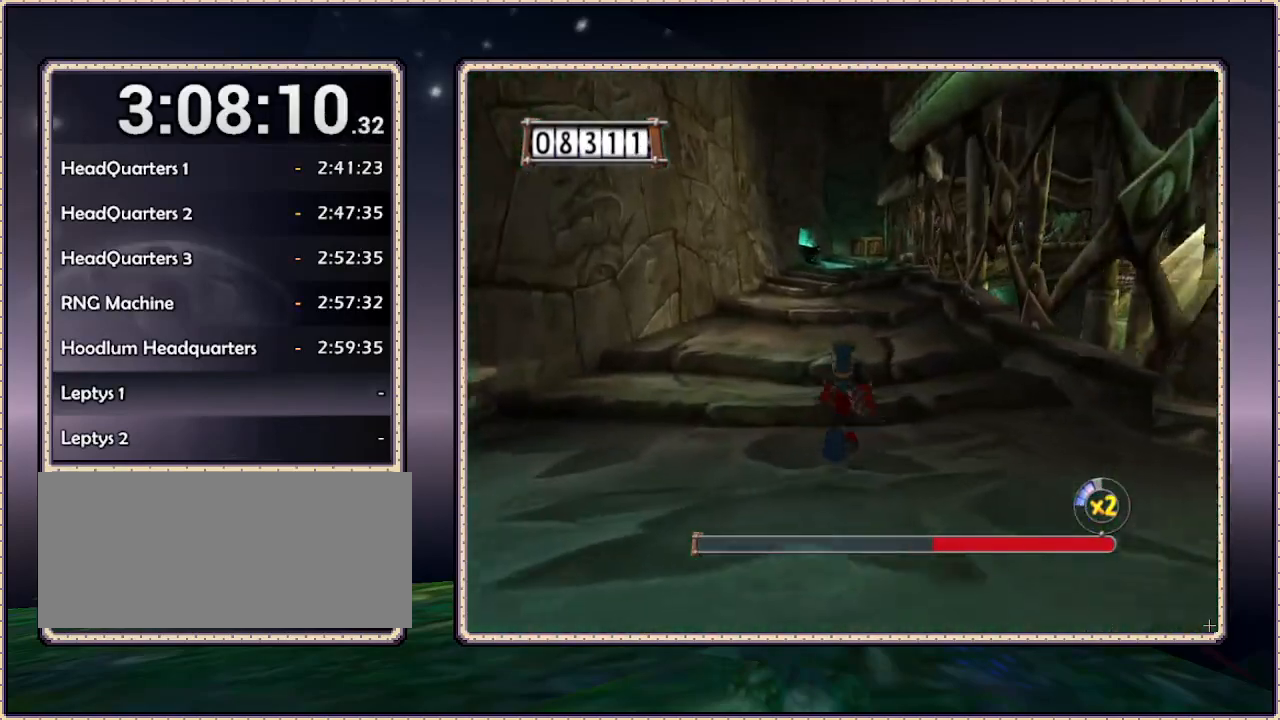
{"buttons": ["DPAD_UP"], "events": []}
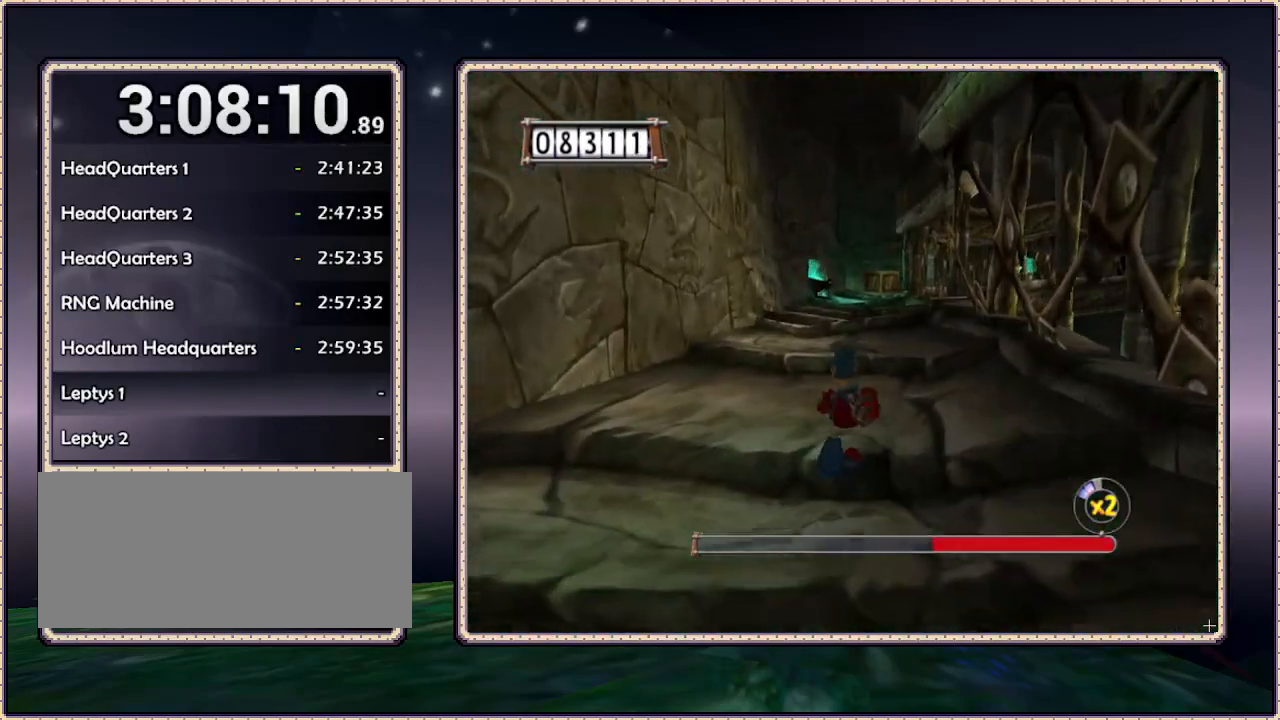
{"buttons": ["DPAD_UP"], "events": []}
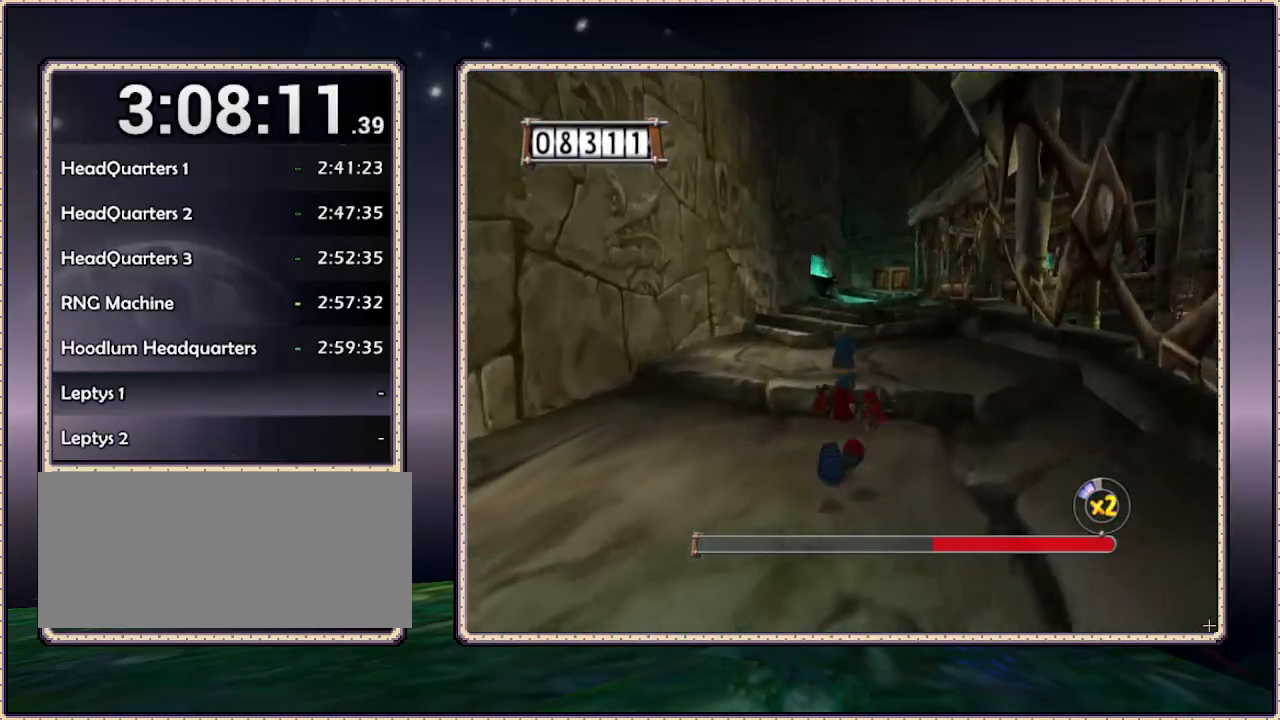
{"buttons": ["DPAD_UP"], "events": []}
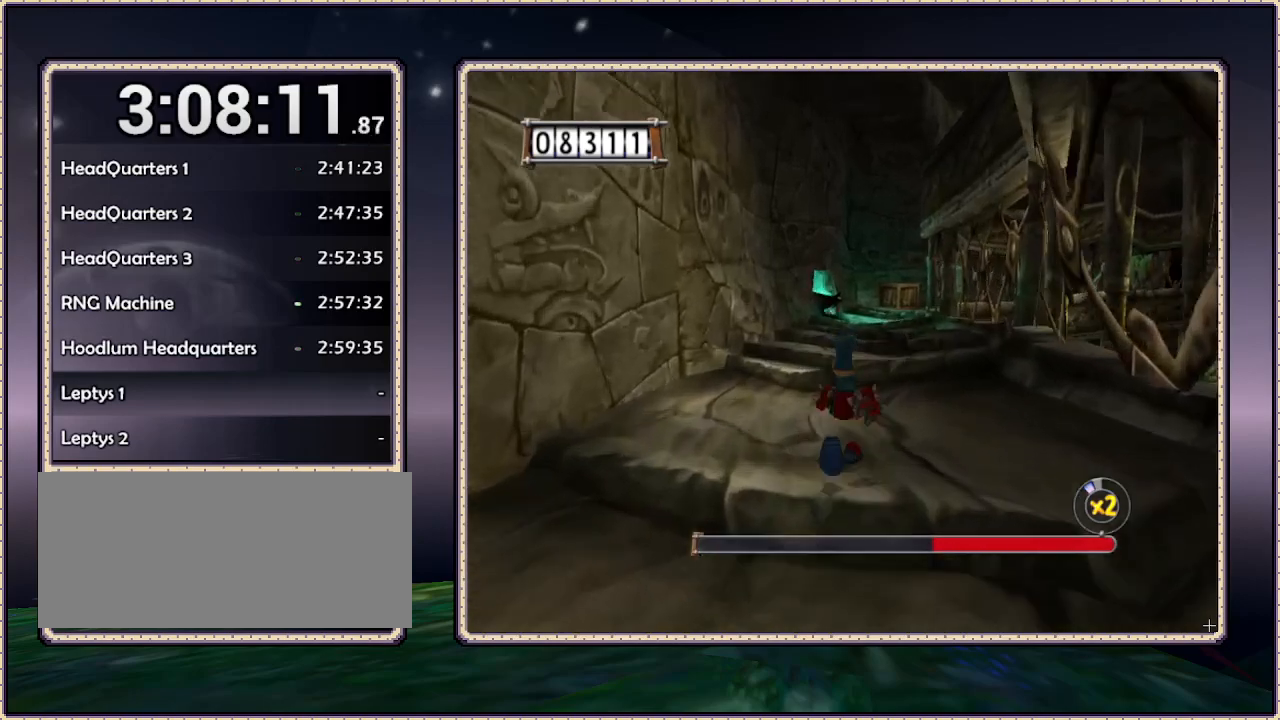
{"buttons": ["DPAD_UP"], "events": [[133, "DPAD_RIGHT", "down"], [233, "DPAD_RIGHT", "up"]]}
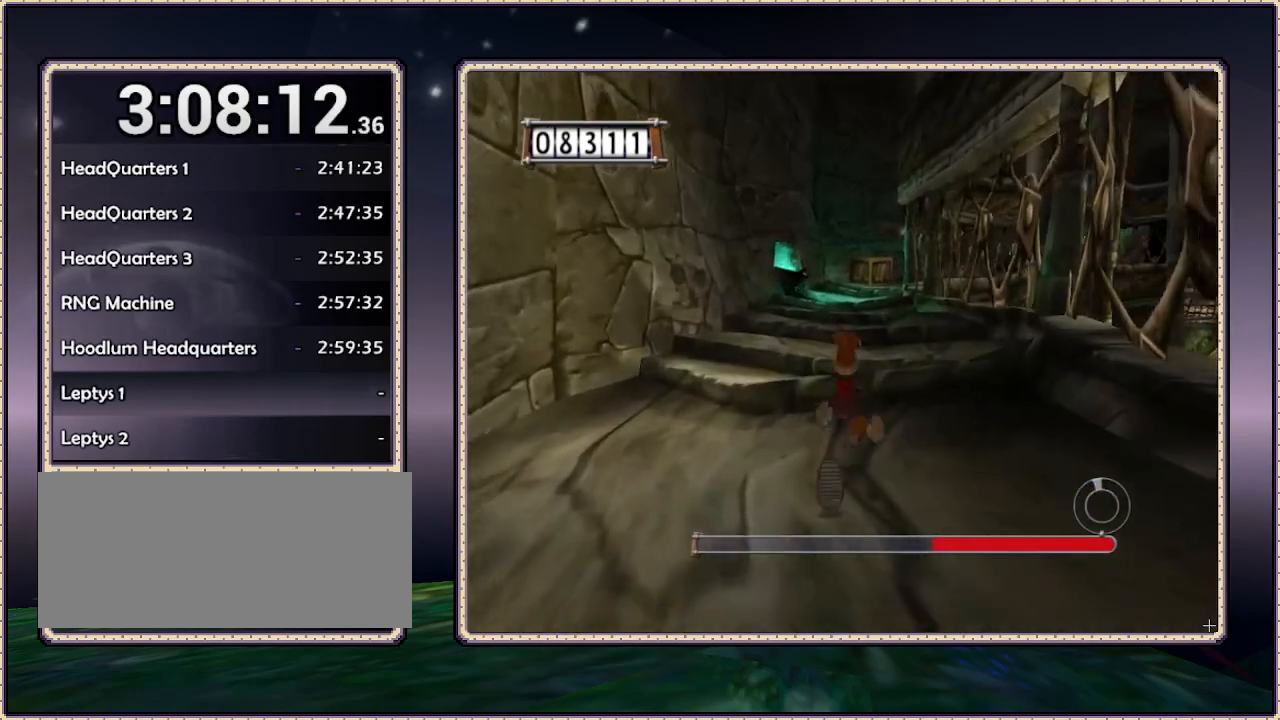
{"buttons": ["DPAD_UP"], "events": []}
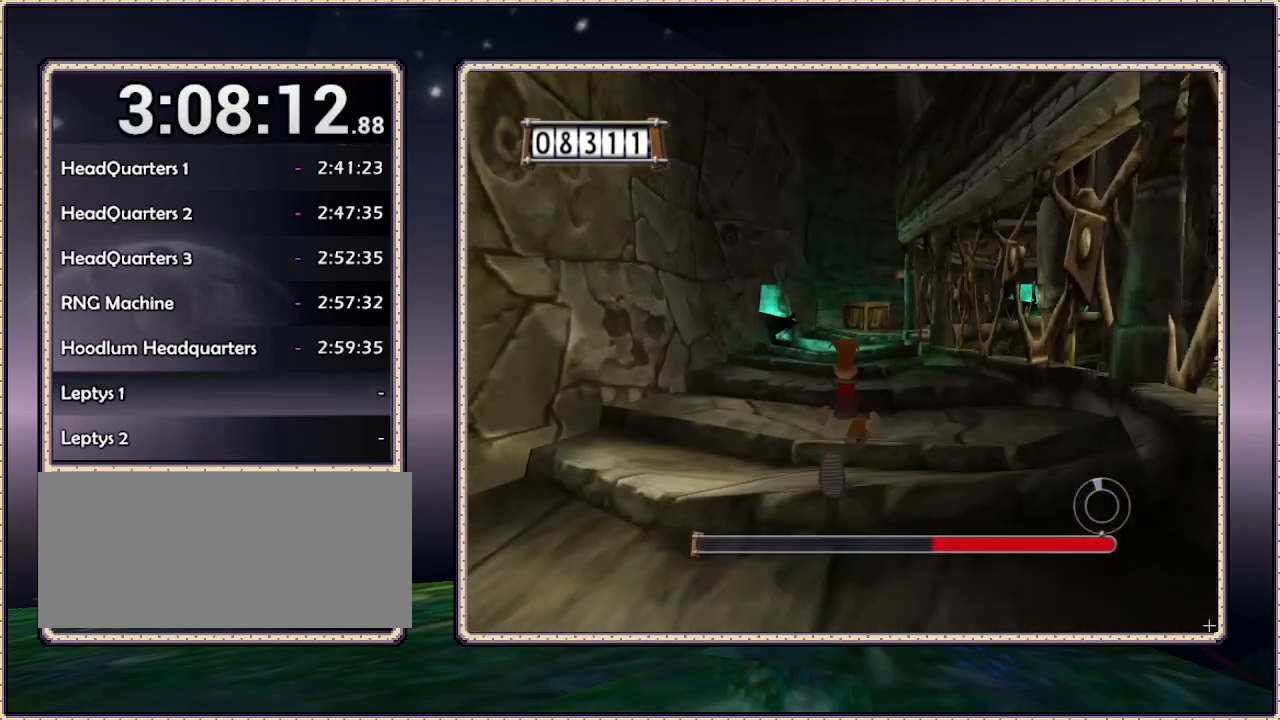
{"buttons": ["DPAD_UP"], "events": []}
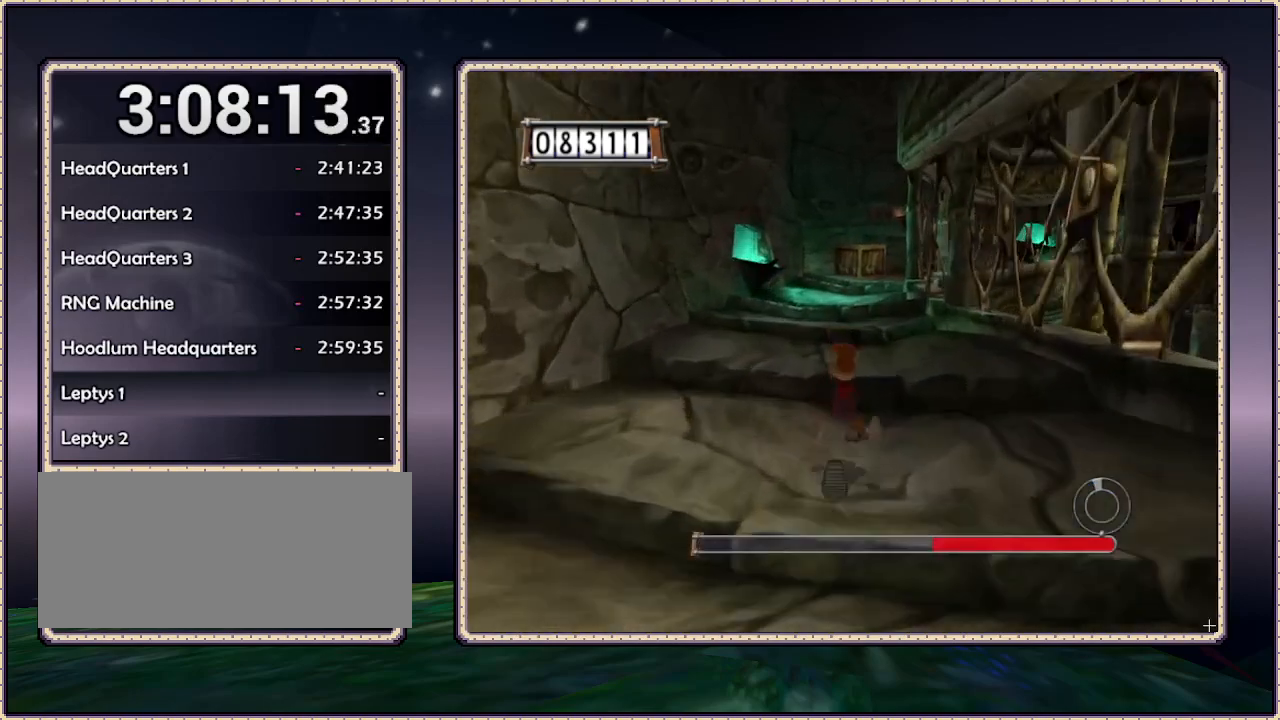
{"buttons": ["DPAD_UP"], "events": []}
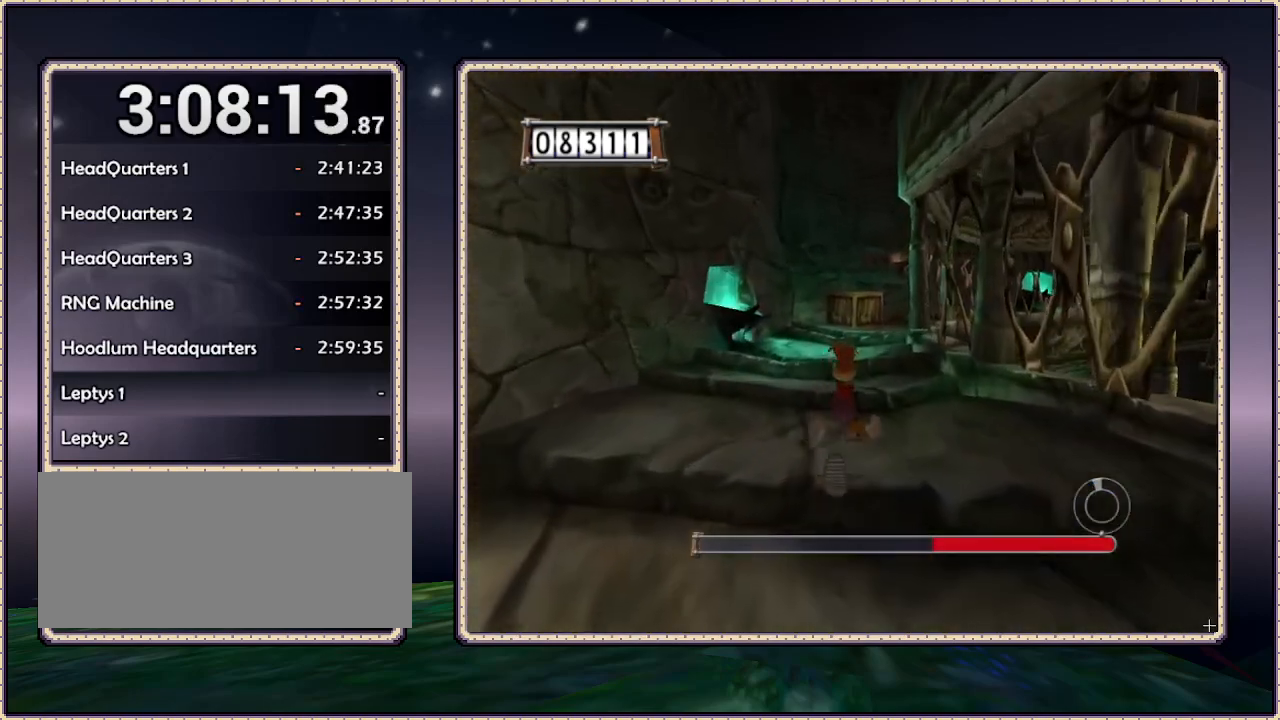
{"buttons": ["DPAD_UP"], "events": []}
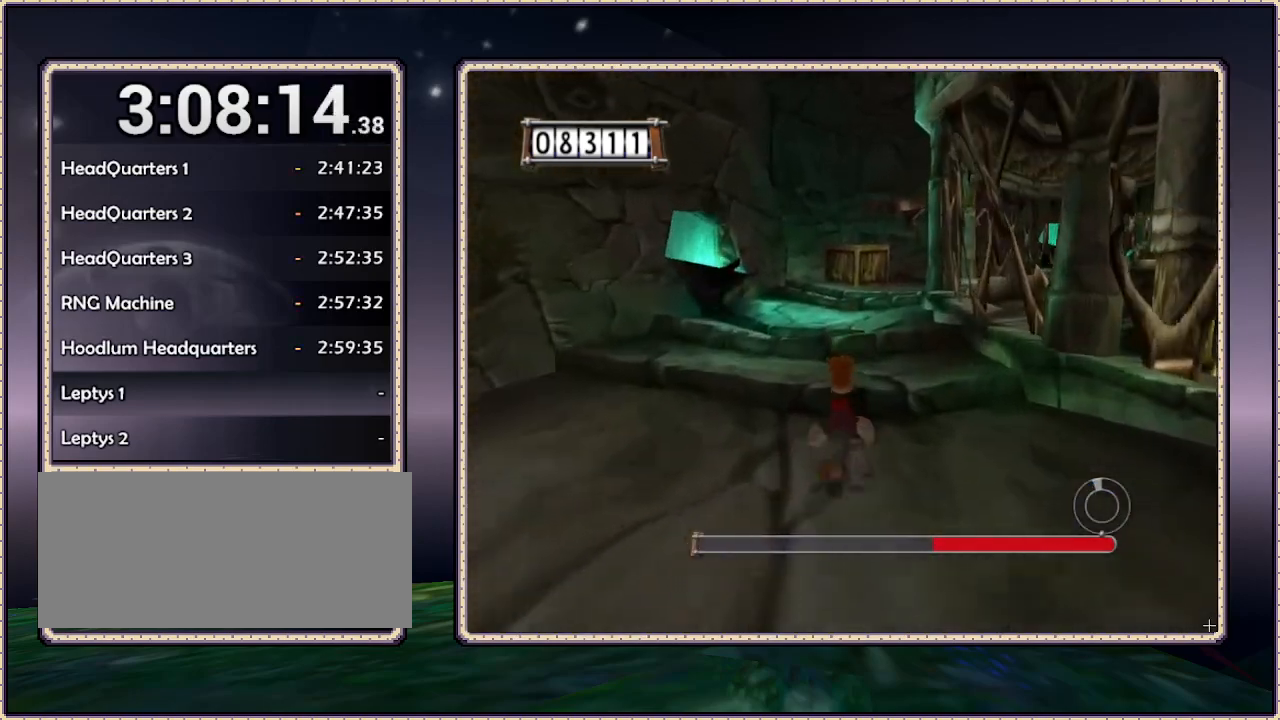
{"buttons": ["DPAD_UP"], "events": []}
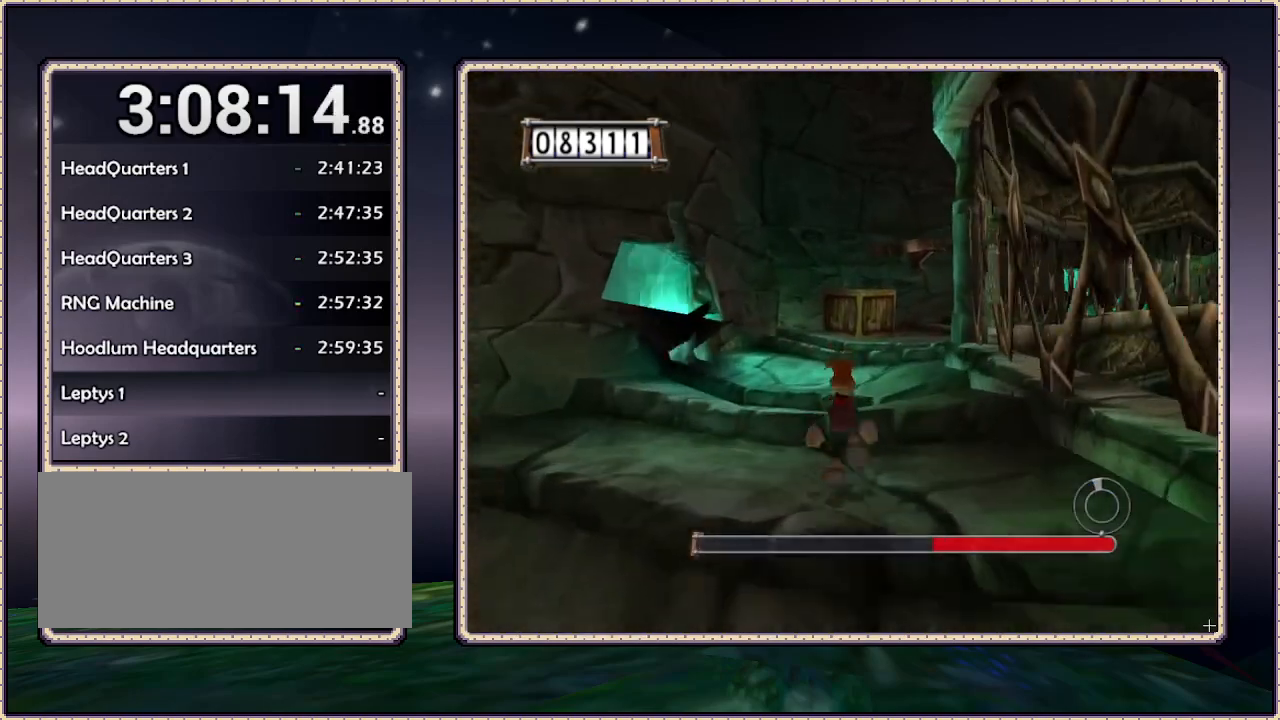
{"buttons": ["DPAD_UP"], "events": []}
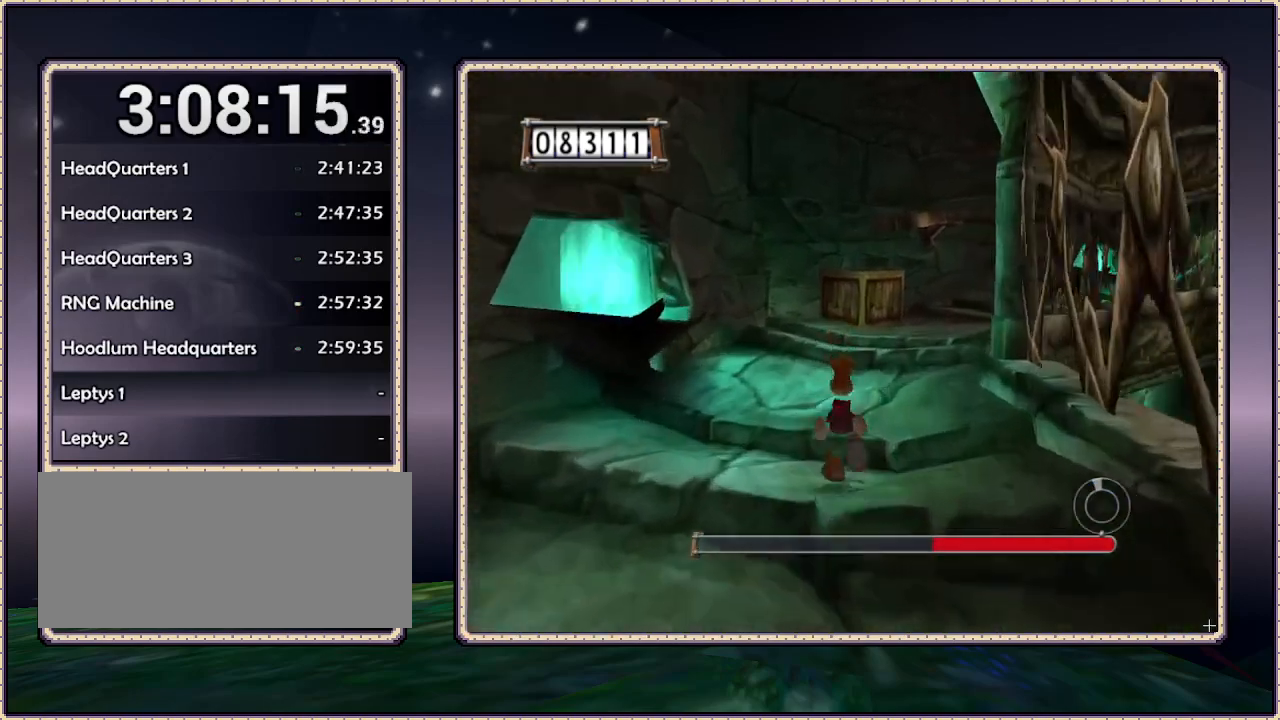
{"buttons": ["DPAD_UP"], "events": []}
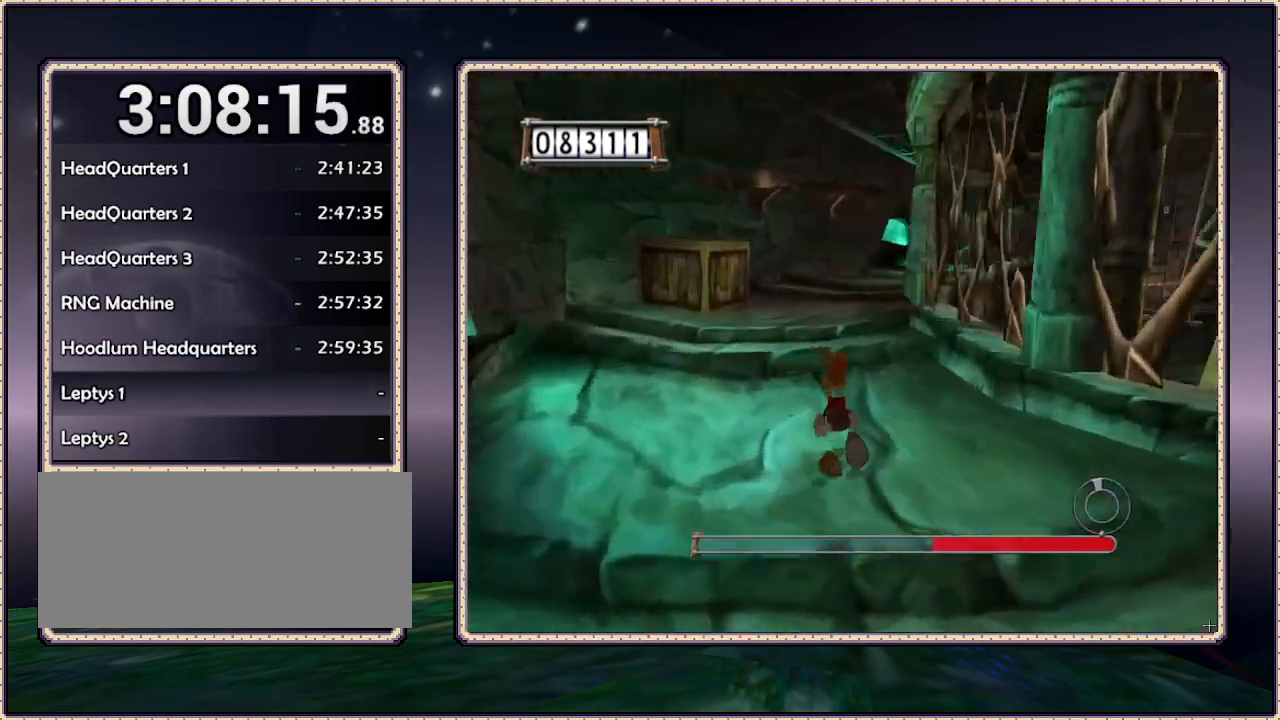
{"buttons": ["DPAD_UP"], "events": []}
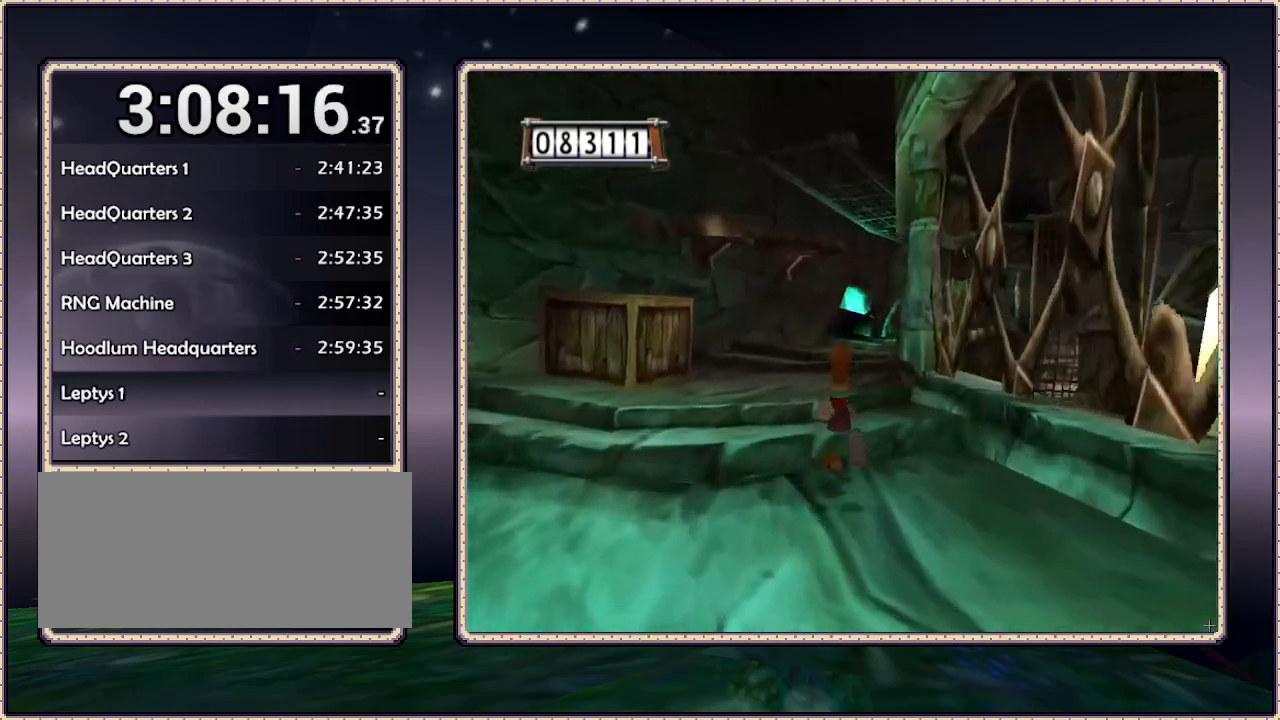
{"buttons": ["DPAD_UP"], "events": []}